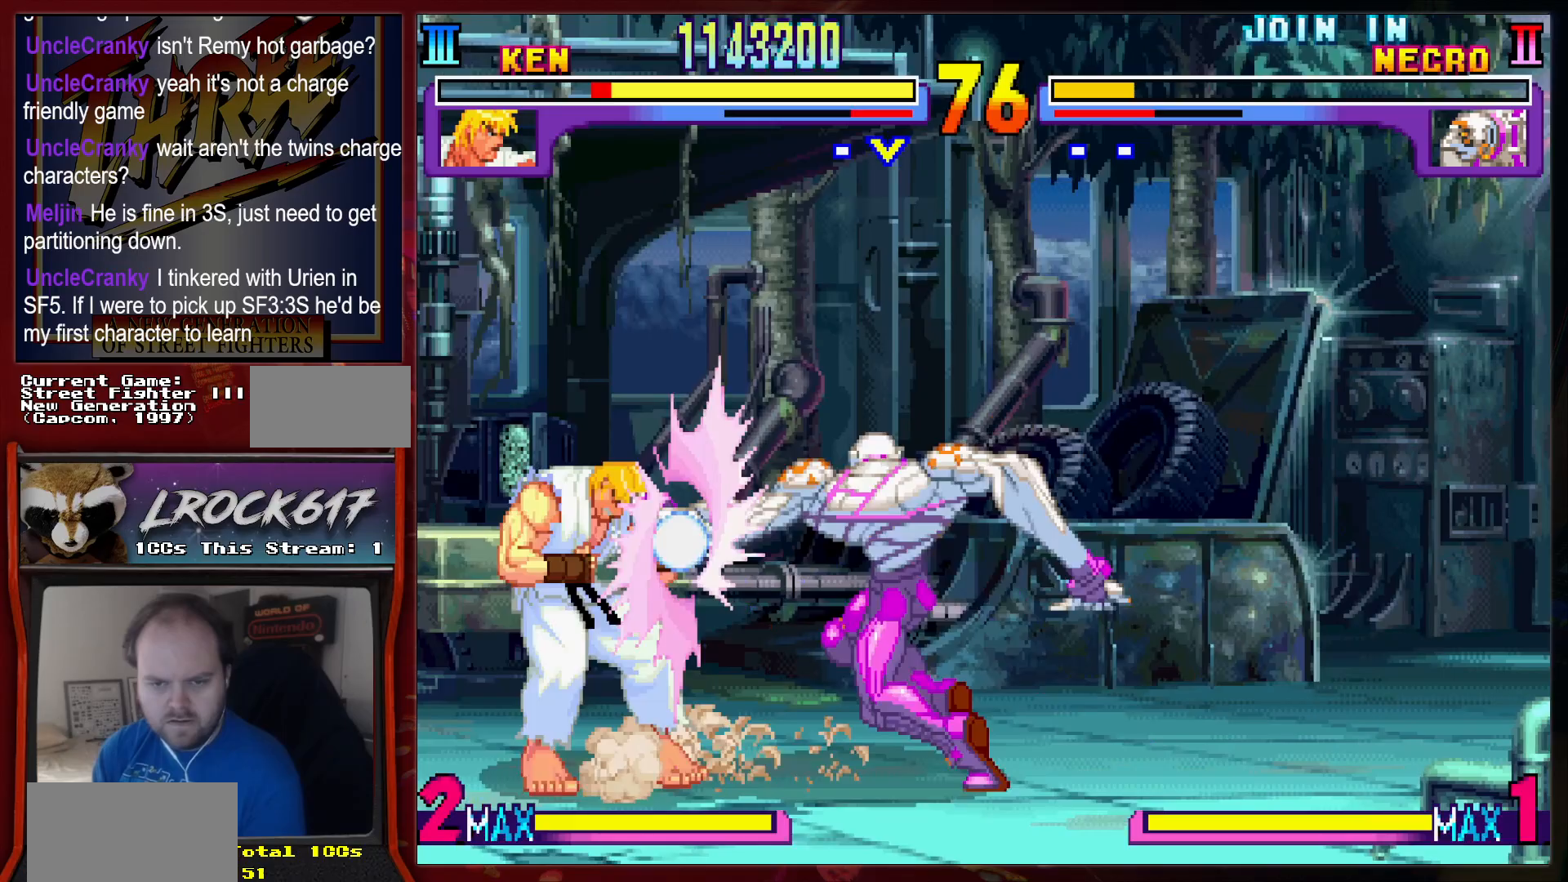
Gameplay with a controller (arcade stick); each line is a JSON object with the inputs held at the frame after it. "events" lists button and stick changes between this image and that frame as [ms after this image, input, new state], when the widget could be followed in between. Not read: L3 R3.
{"buttons": [], "left_stick": "down-left", "events": []}
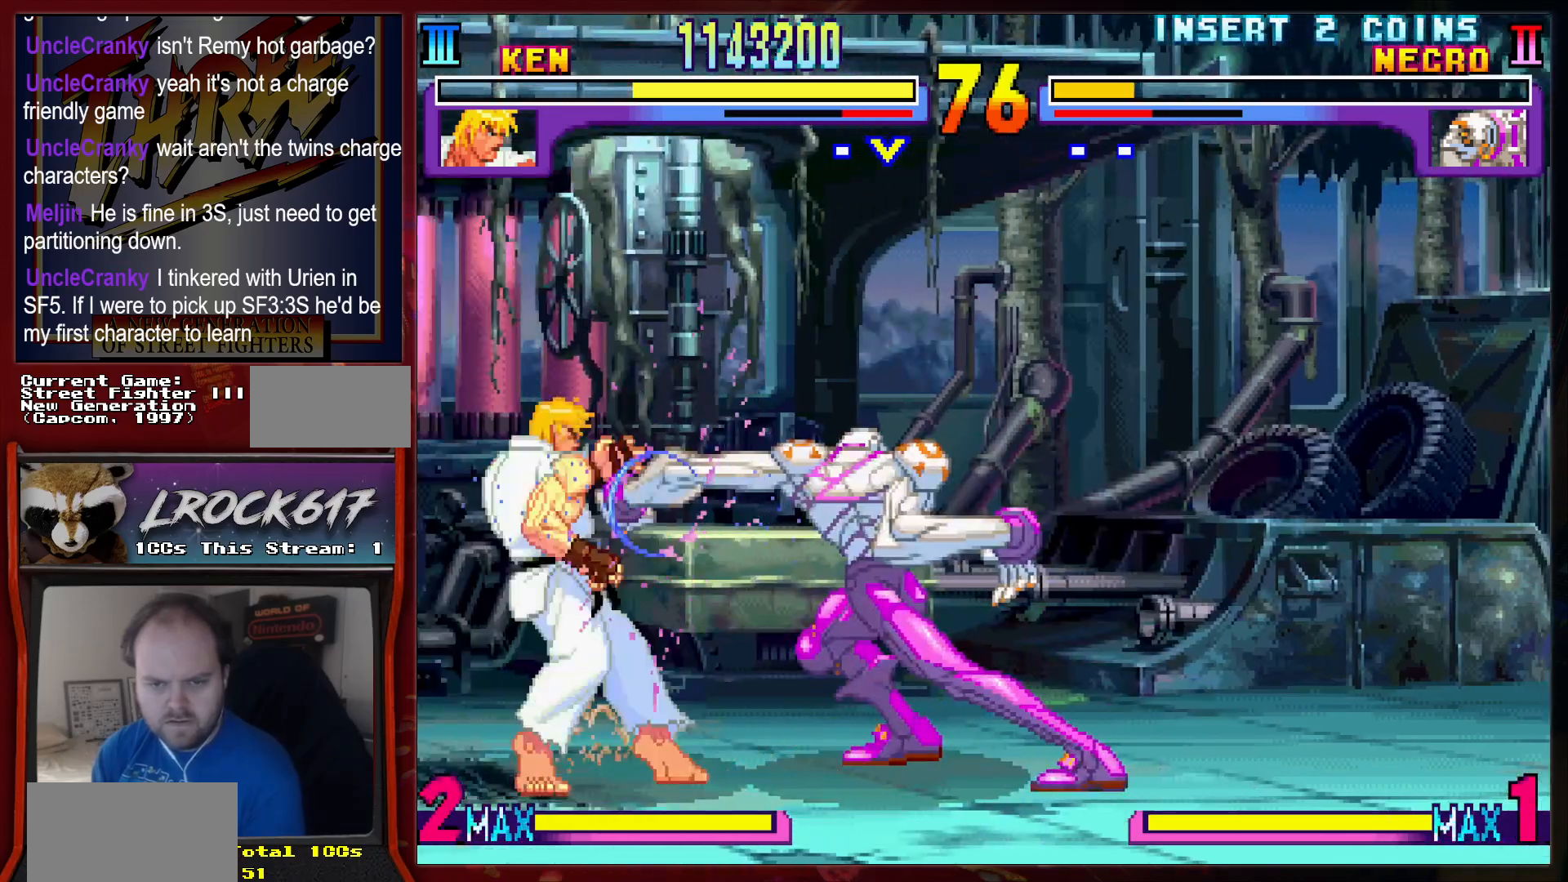
{"buttons": [], "left_stick": "right", "events": [[467, "left_stick", "right"]]}
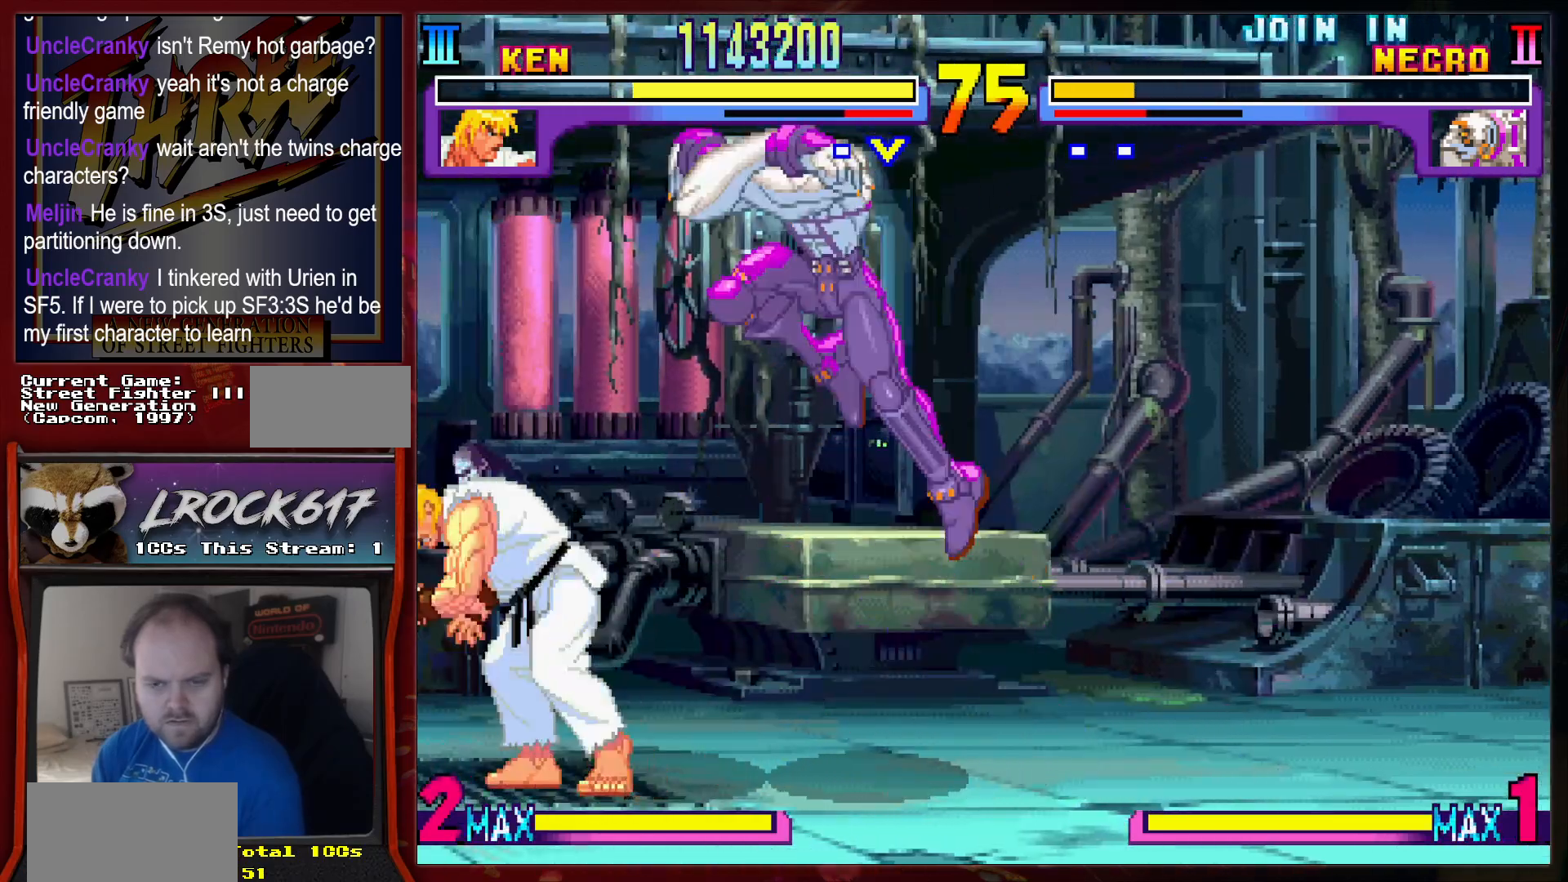
{"buttons": ["R2"], "left_stick": "center", "events": [[33, "left_stick", "up-right"], [267, "R2", "down"], [300, "left_stick", "center"], [333, "R2", "up"], [467, "R2", "down"]]}
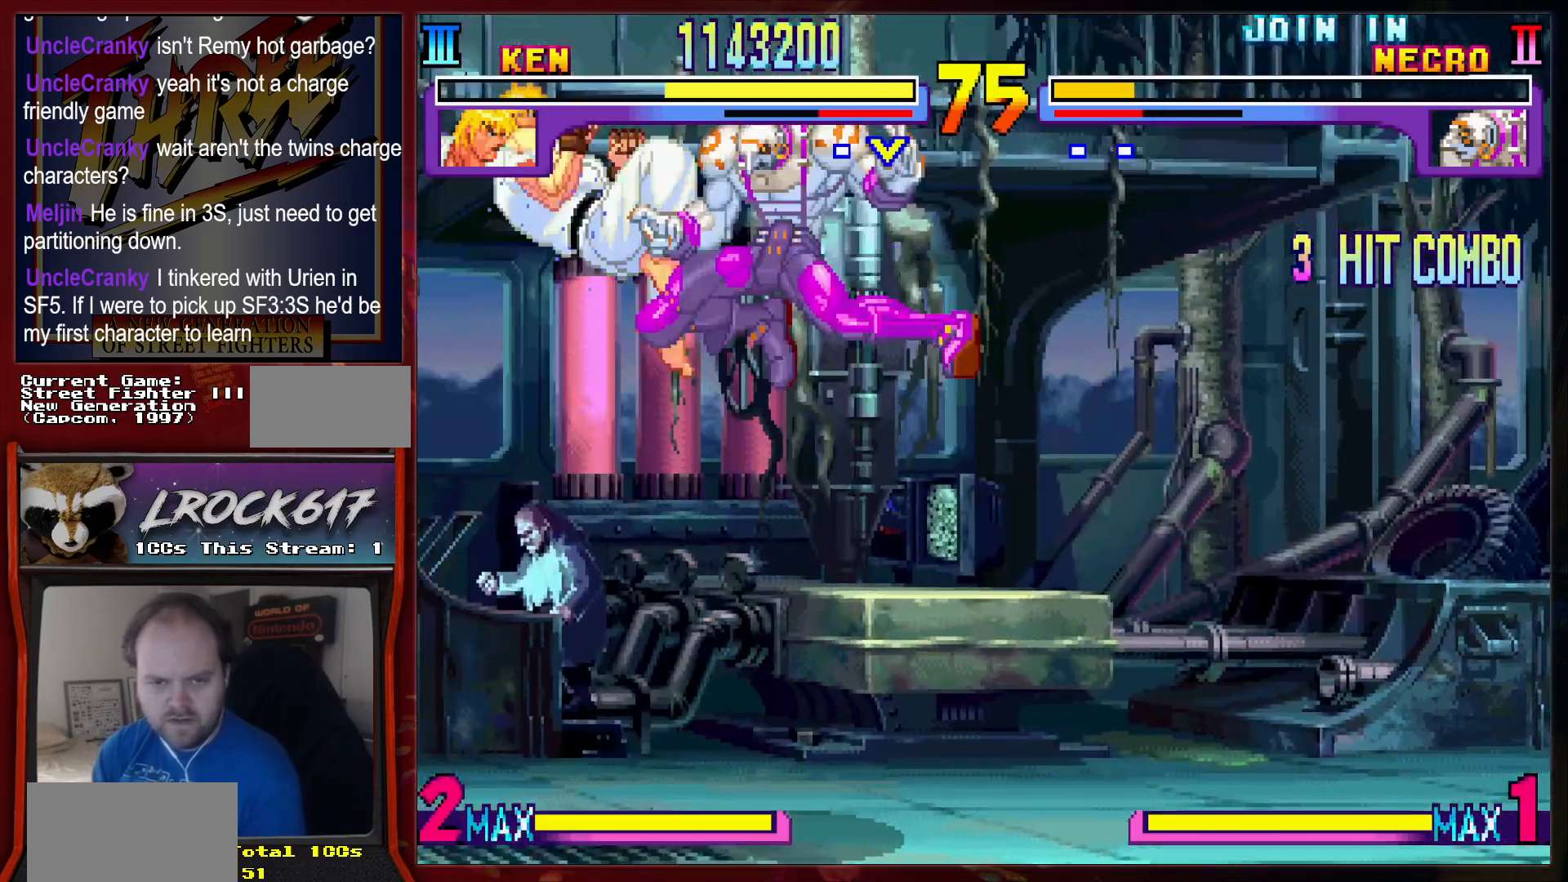
{"buttons": [], "left_stick": "up-right", "events": [[33, "R2", "up"], [233, "left_stick", "left"], [367, "left_stick", "center"], [433, "left_stick", "right"], [500, "left_stick", "up-right"]]}
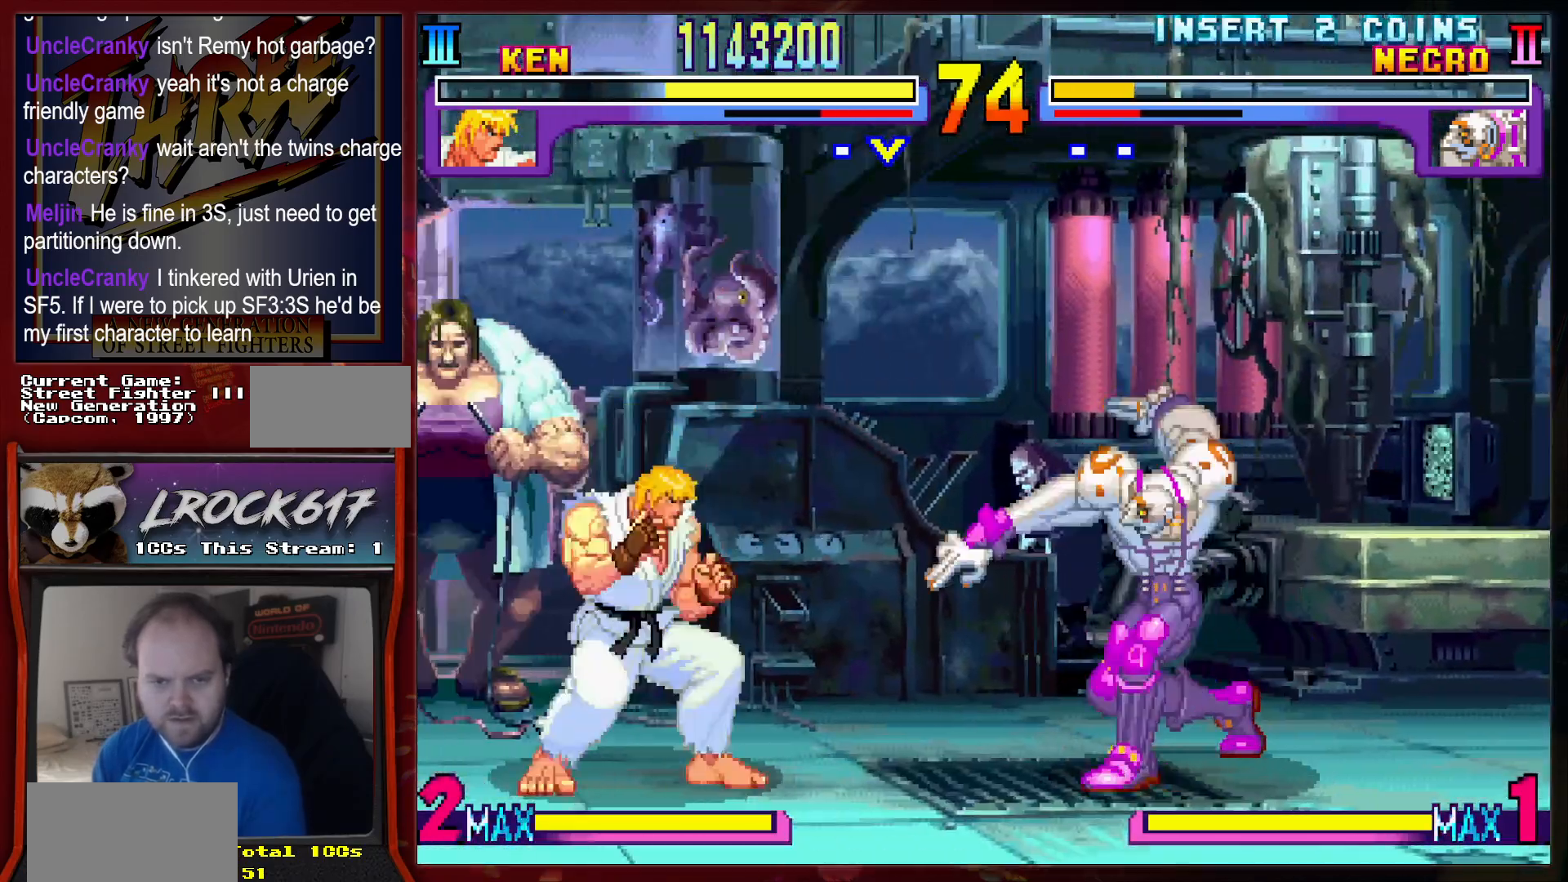
{"buttons": [], "left_stick": "down-left", "events": [[233, "left_stick", "down-left"], [433, "R2", "down"], [500, "R2", "up"]]}
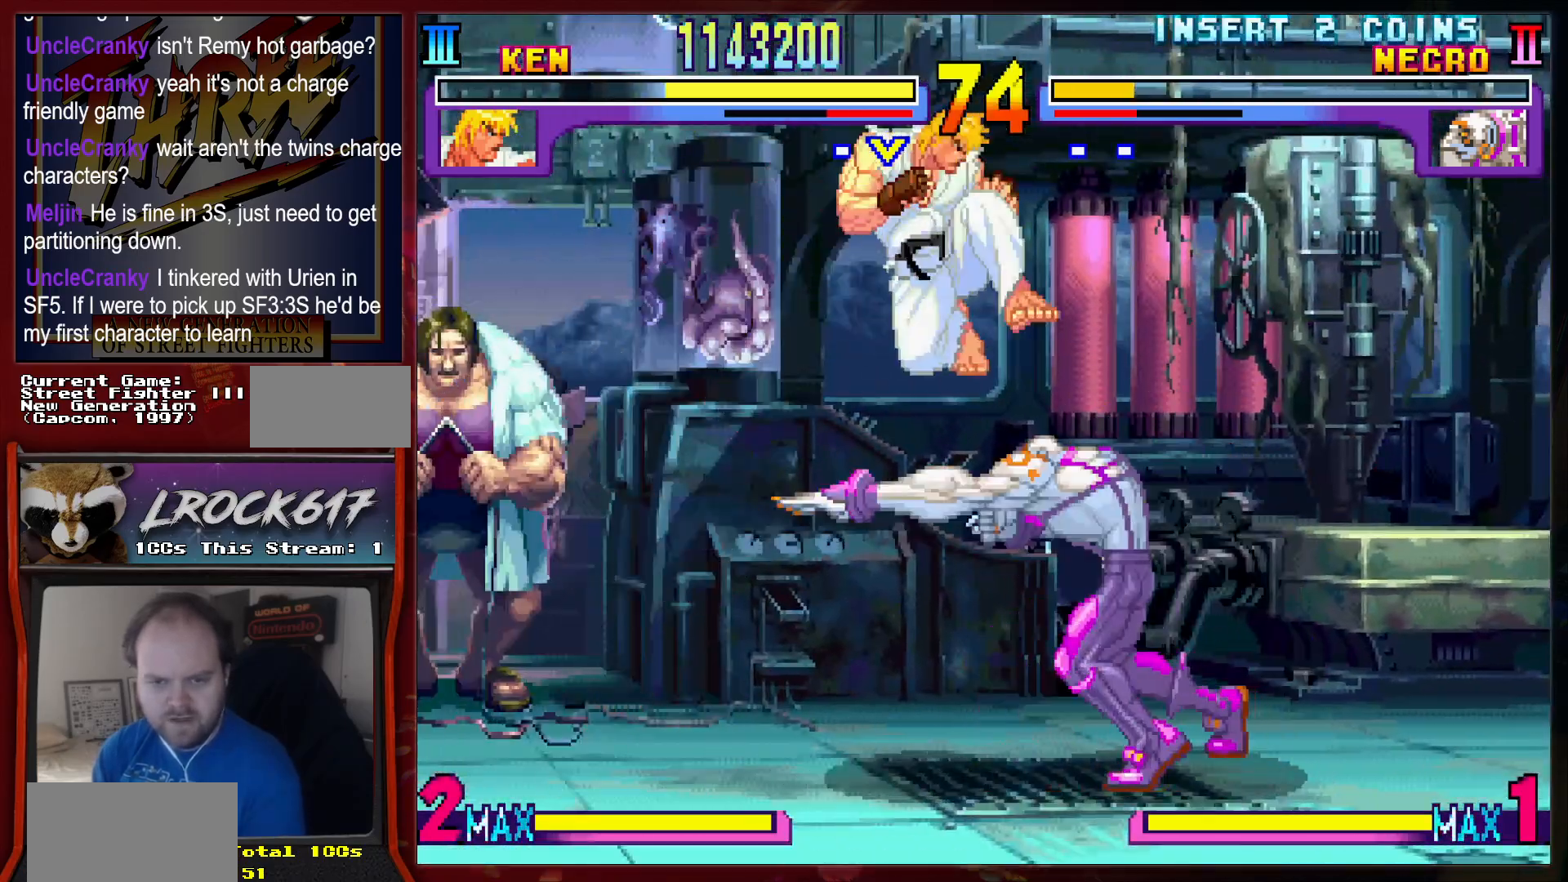
{"buttons": ["R2"], "left_stick": "down-left", "events": [[167, "R2", "down"], [233, "R2", "up"], [267, "left_stick", "down"], [300, "R2", "down"], [367, "R2", "up"], [400, "left_stick", "down-left"], [467, "R2", "down"]]}
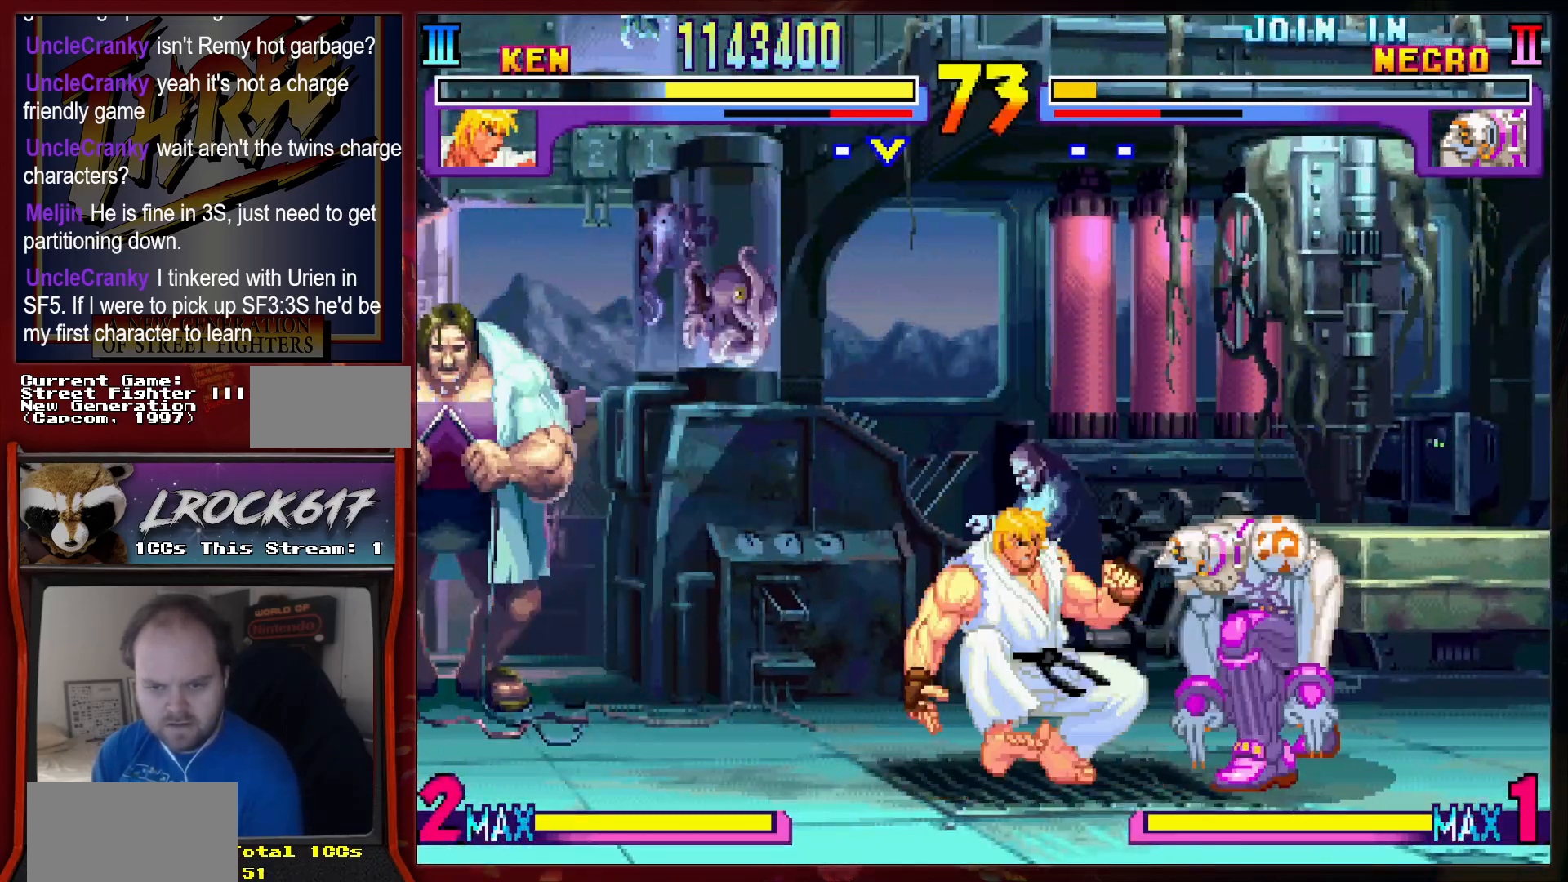
{"buttons": [], "left_stick": "center", "events": [[33, "R2", "up"], [33, "left_stick", "left"], [100, "R2", "down"], [133, "left_stick", "center"], [167, "R2", "up"], [233, "R2", "down"], [267, "R2", "up"]]}
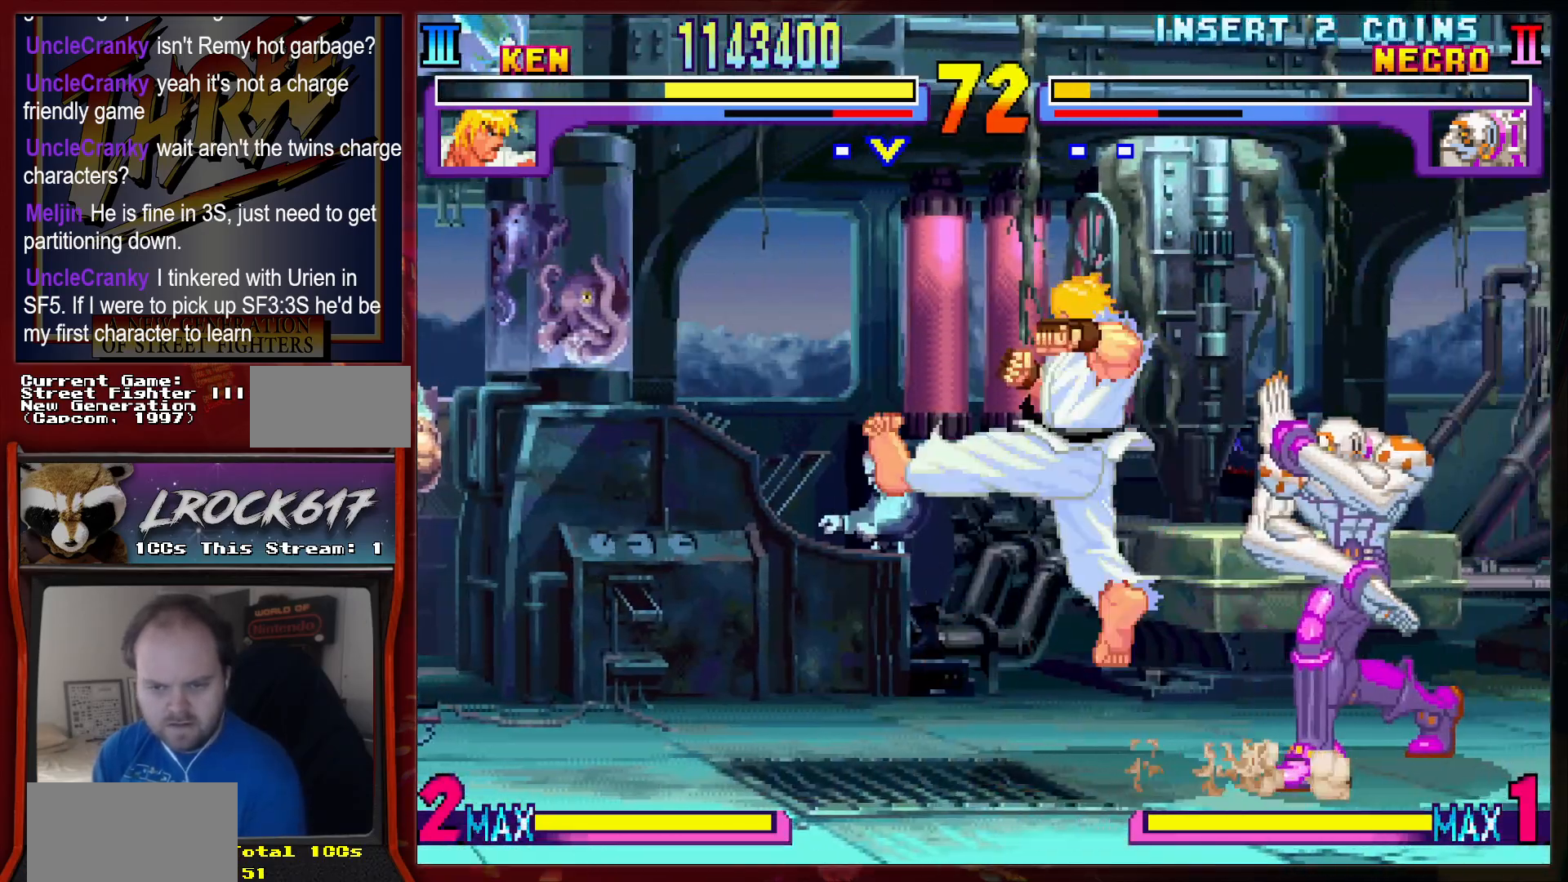
{"buttons": [], "left_stick": "down-left", "events": [[300, "left_stick", "down"], [400, "left_stick", "down-left"]]}
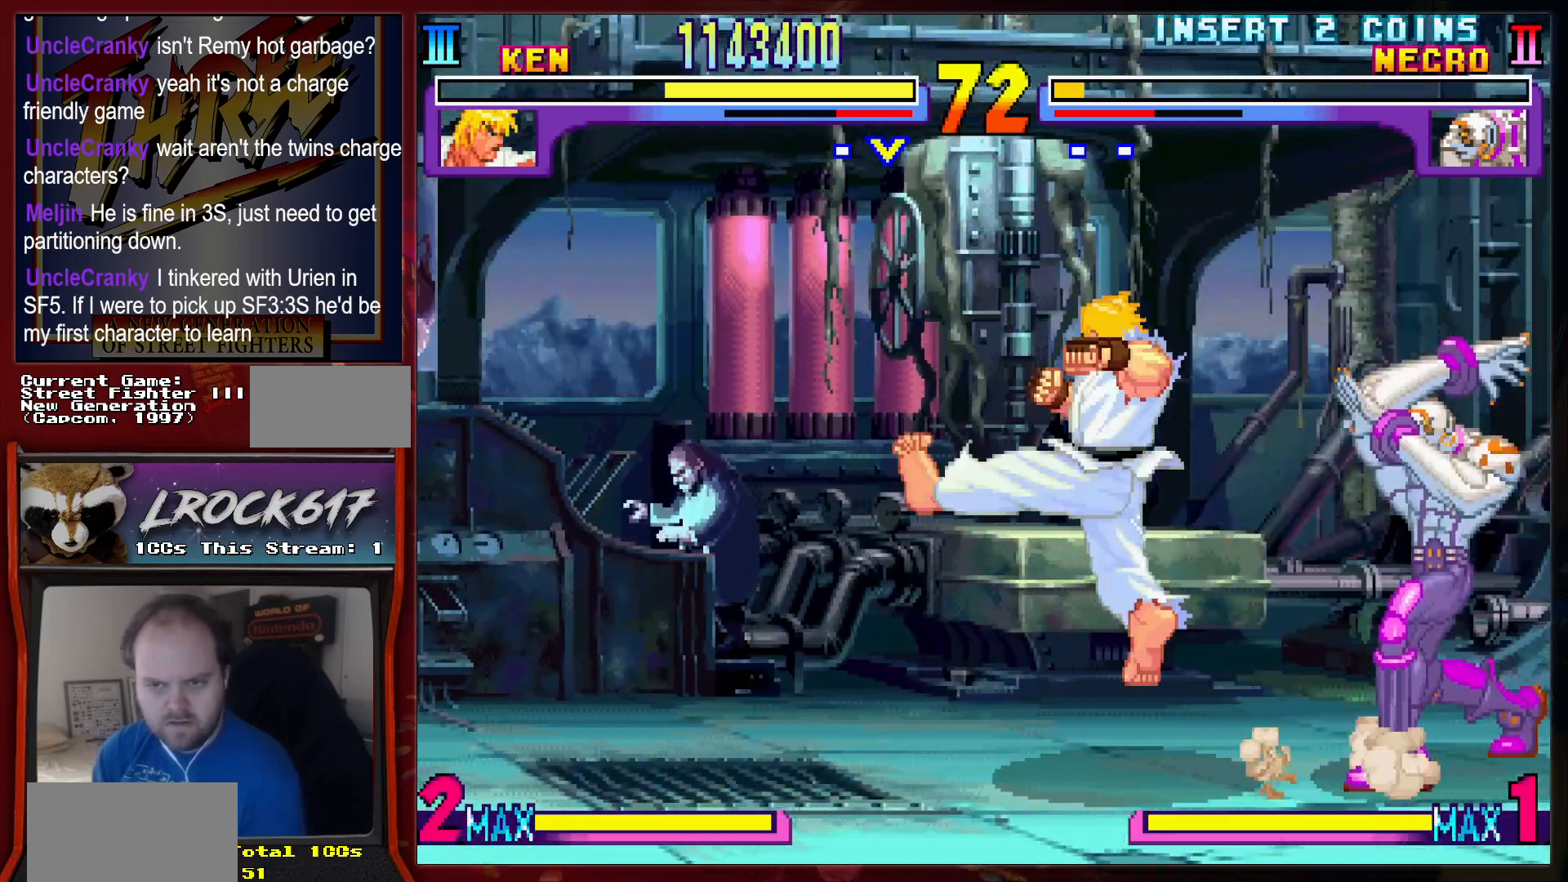
{"buttons": [], "left_stick": "center", "events": [[33, "left_stick", "down"], [100, "R2", "down"], [133, "R2", "up"], [233, "left_stick", "down-left"], [267, "R2", "down"], [333, "R2", "up"], [333, "left_stick", "left"], [400, "R2", "down"], [433, "left_stick", "center"], [467, "R2", "up"]]}
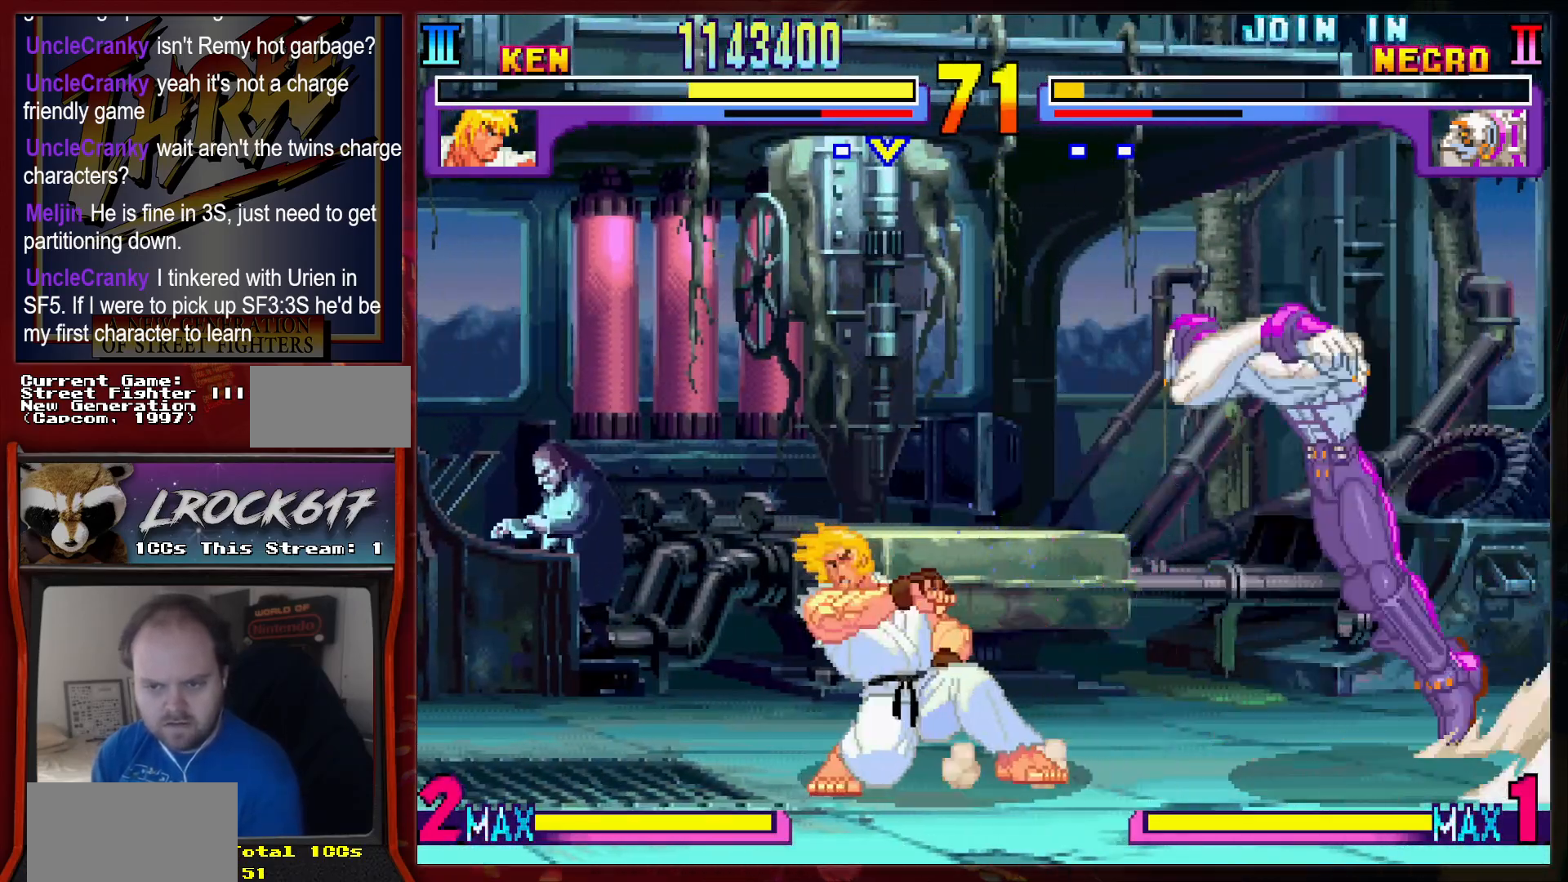
{"buttons": [], "left_stick": "left", "events": [[33, "R2", "down"], [100, "R2", "up"], [233, "left_stick", "down-left"], [333, "left_stick", "left"]]}
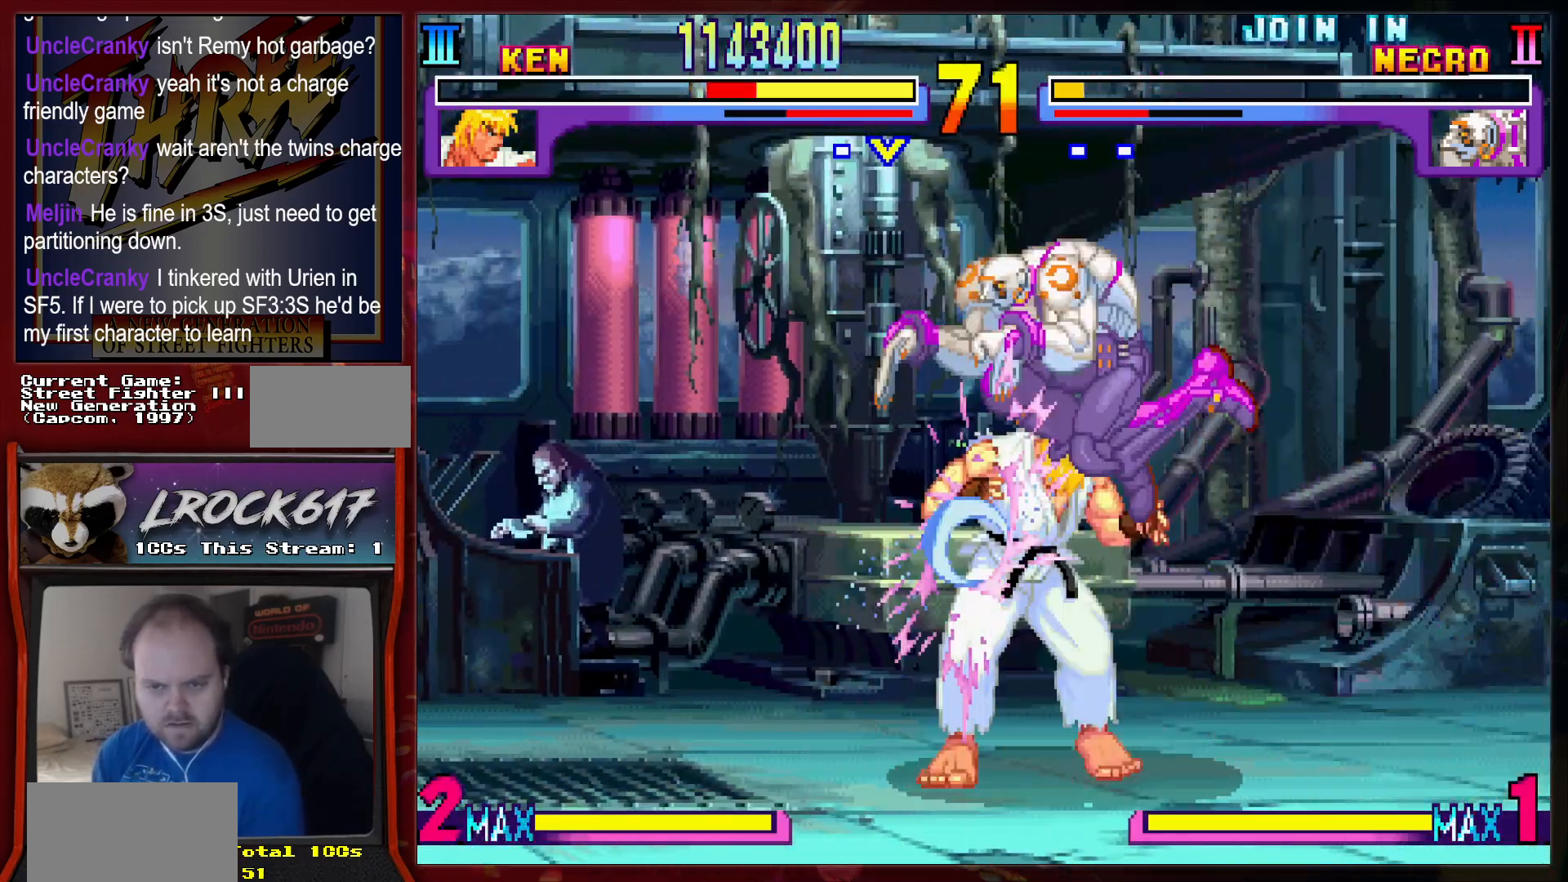
{"buttons": [], "left_stick": "down-left", "events": [[267, "left_stick", "down-left"]]}
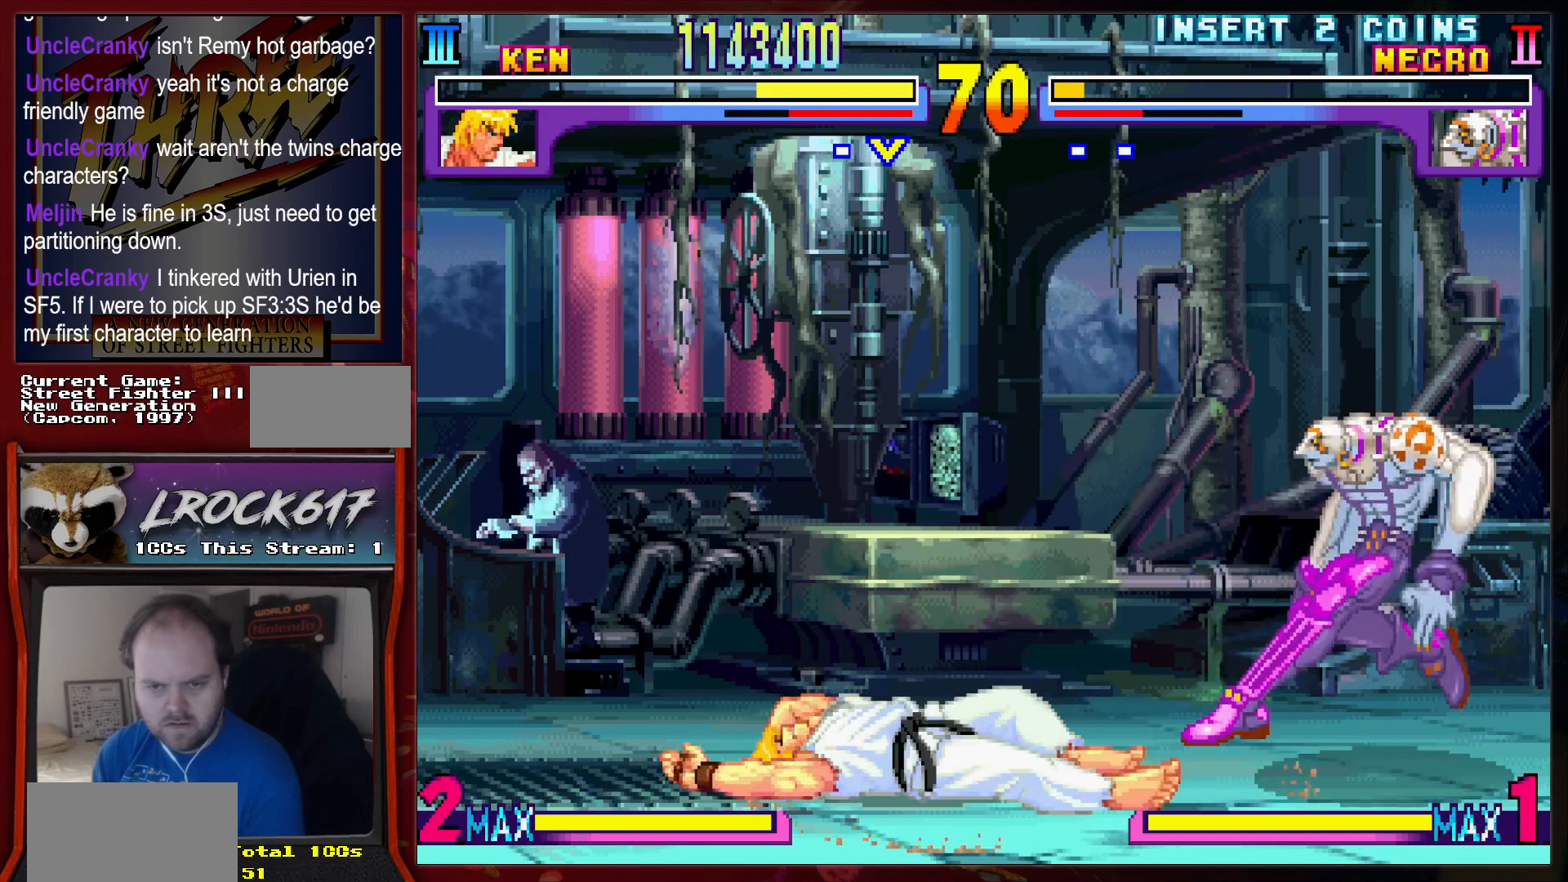
{"buttons": [], "left_stick": "left", "events": [[200, "left_stick", "left"]]}
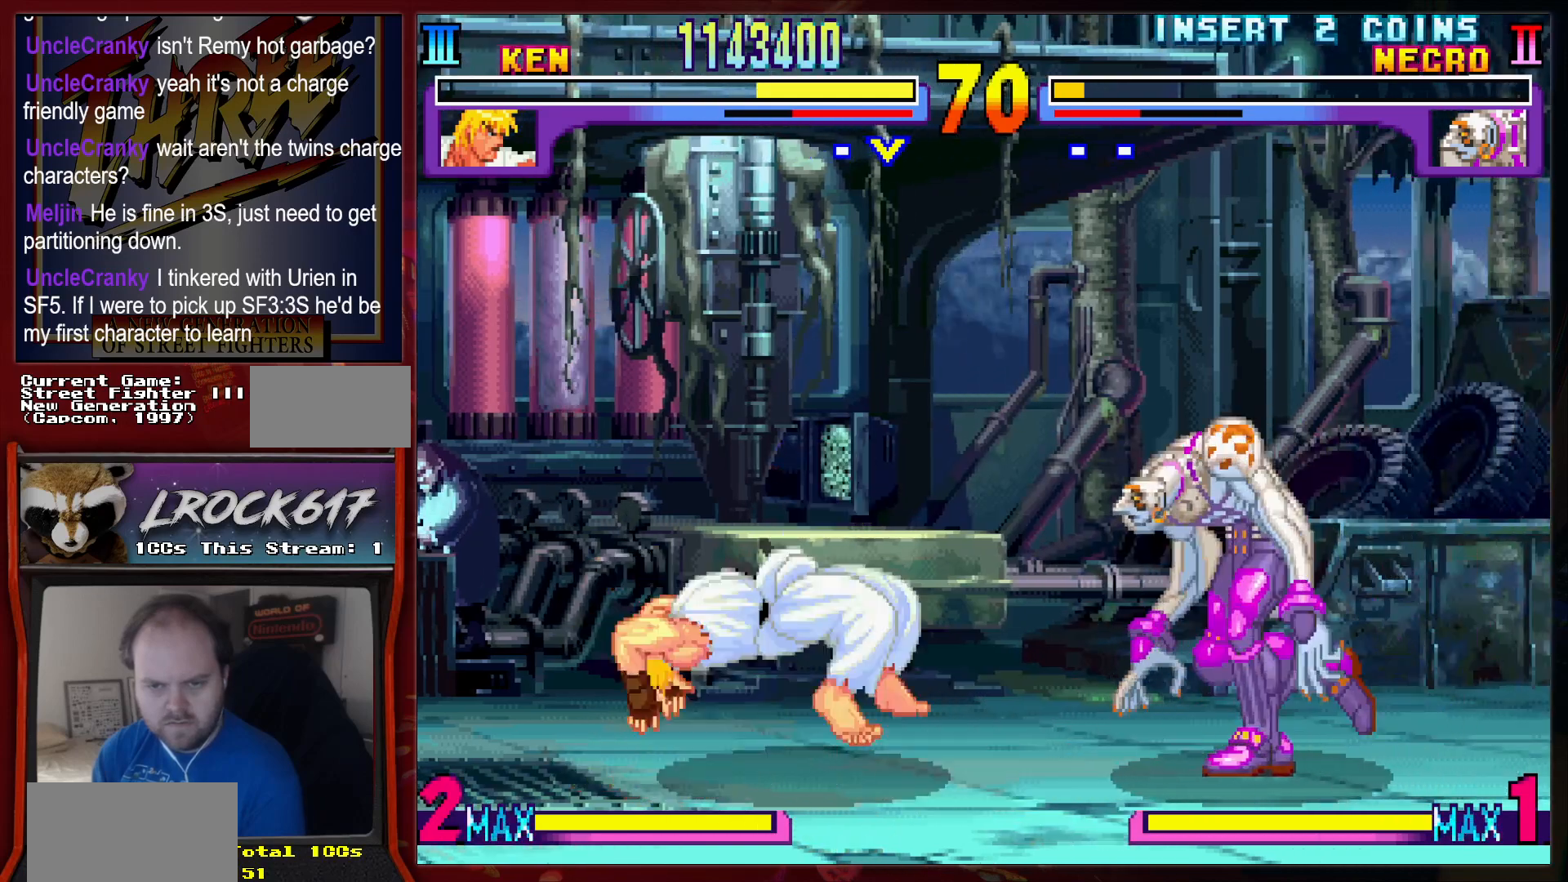
{"buttons": [], "left_stick": "center", "events": [[167, "left_stick", "down-left"], [300, "R2", "down"], [333, "R2", "up"], [367, "left_stick", "left"], [400, "R2", "down"], [467, "R2", "up"], [467, "left_stick", "center"]]}
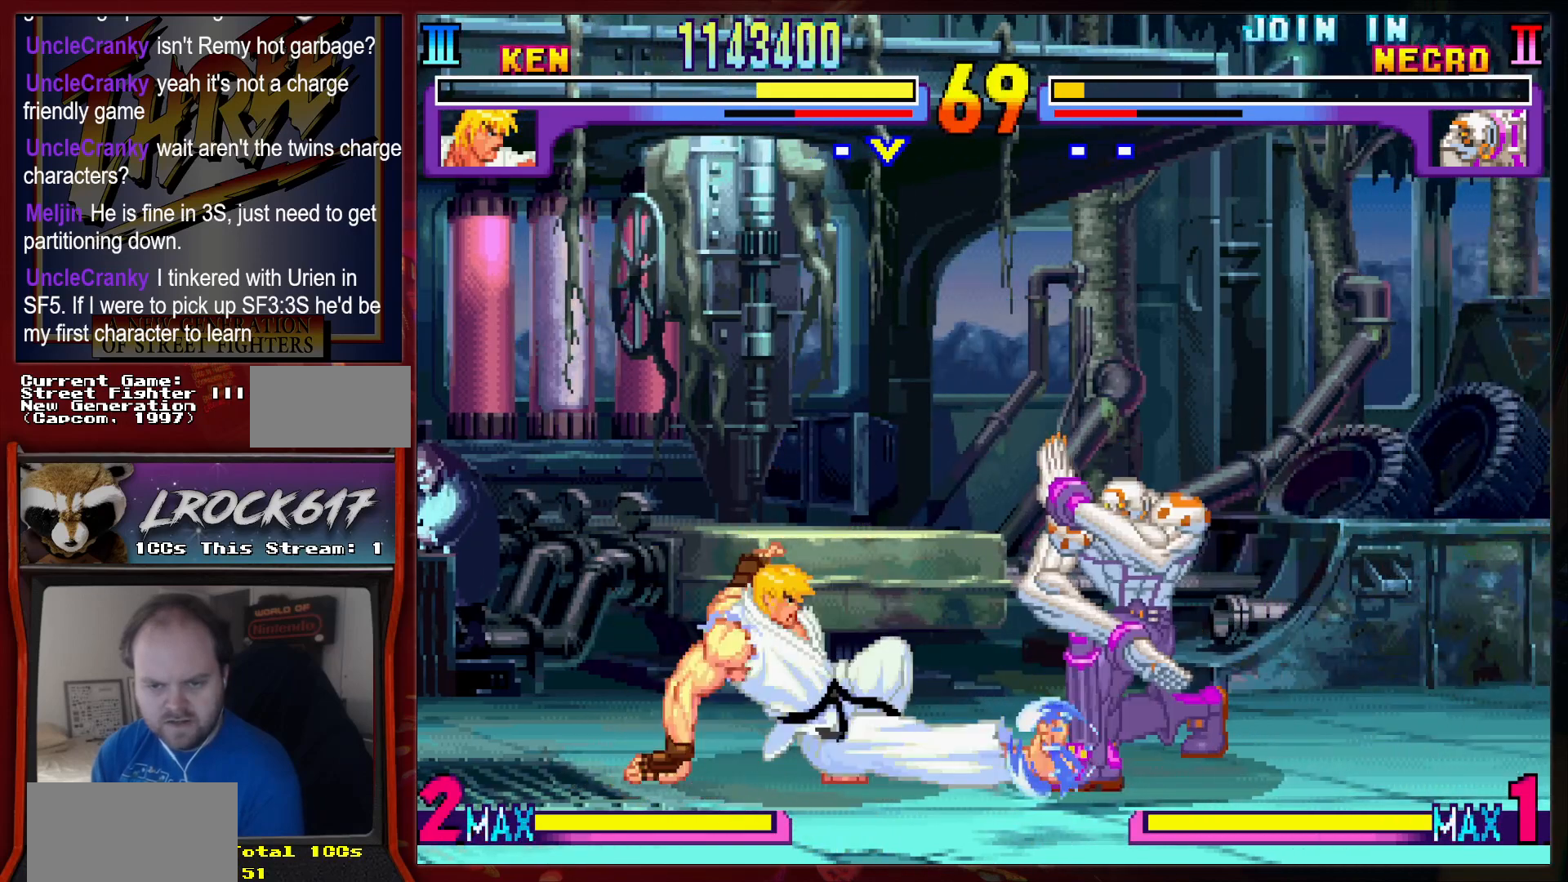
{"buttons": ["R2"], "left_stick": "down-left", "events": [[67, "R2", "down"], [133, "R2", "up"], [300, "left_stick", "left"], [367, "left_stick", "down"], [433, "left_stick", "down-left"], [500, "R2", "down"]]}
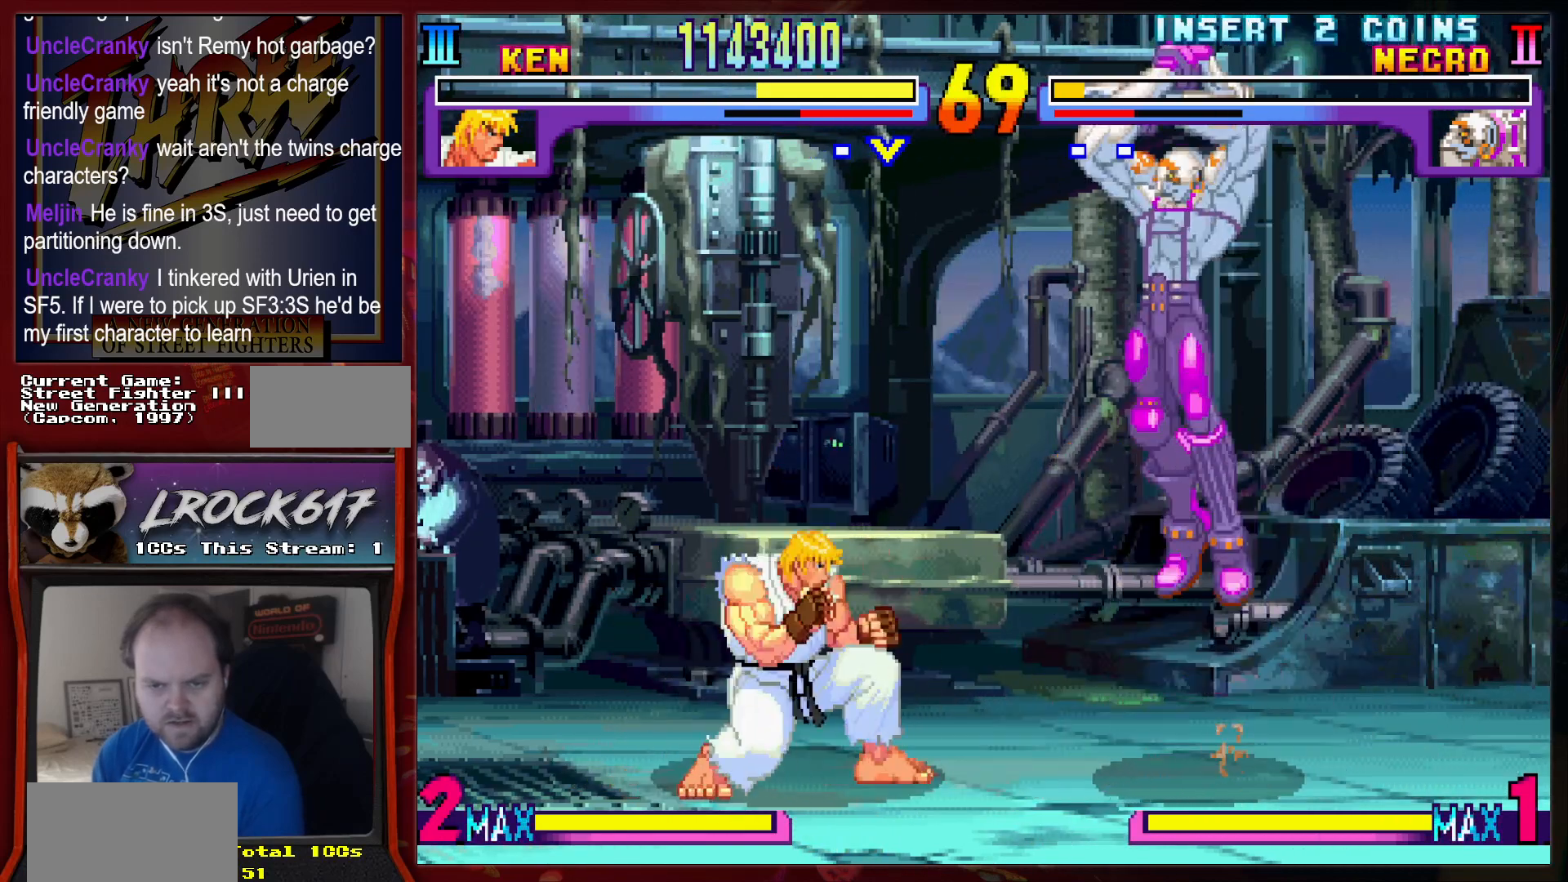
{"buttons": [], "left_stick": "center", "events": [[33, "left_stick", "up"], [100, "R2", "up"], [100, "left_stick", "center"]]}
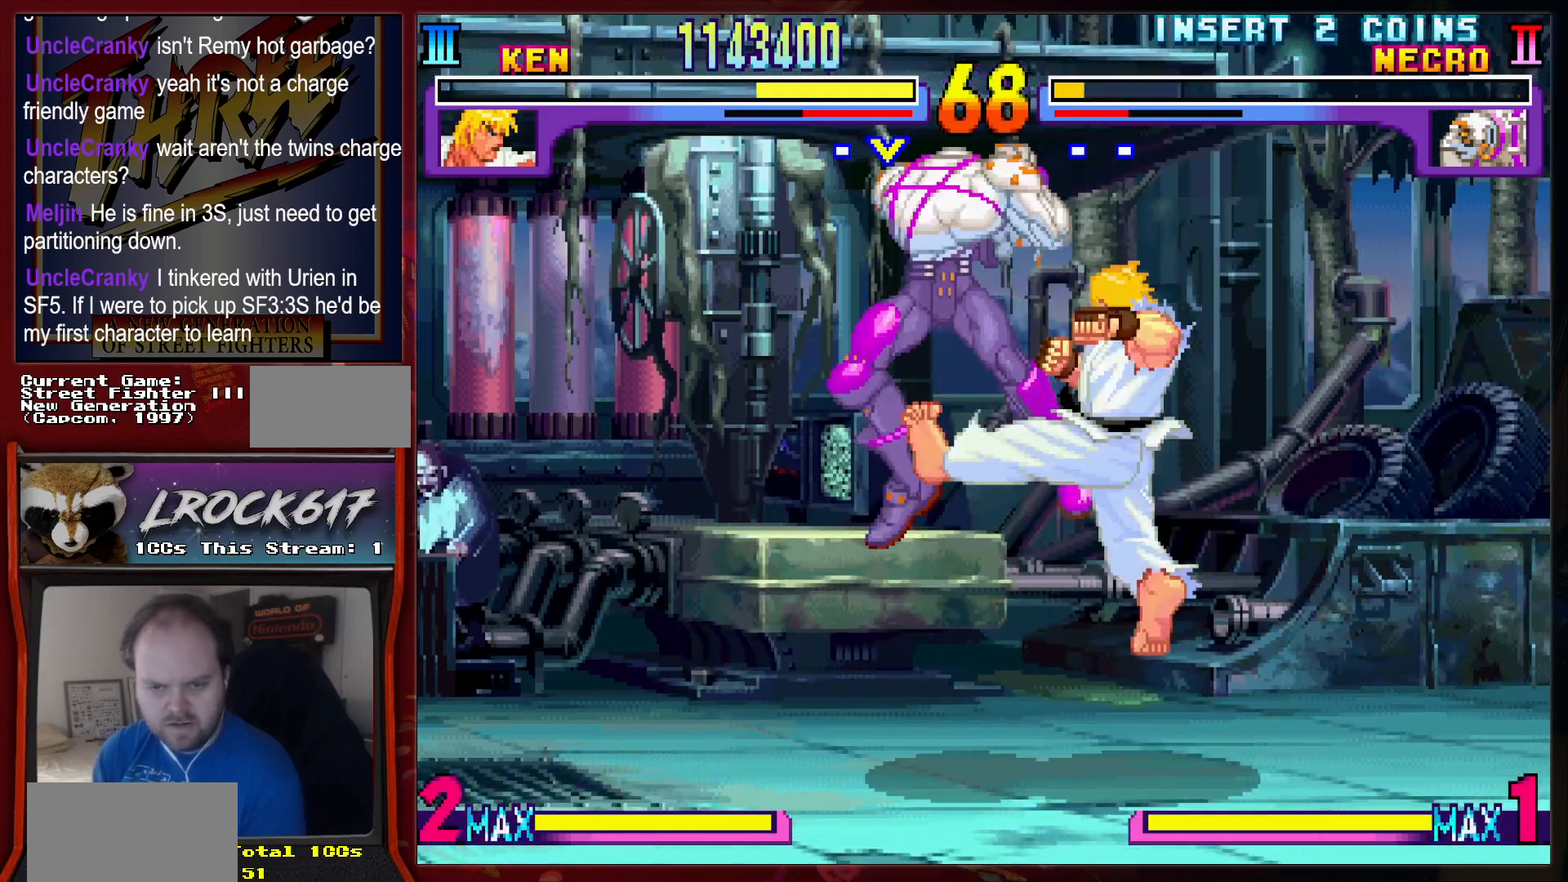
{"buttons": [], "left_stick": "left", "events": [[433, "left_stick", "left"]]}
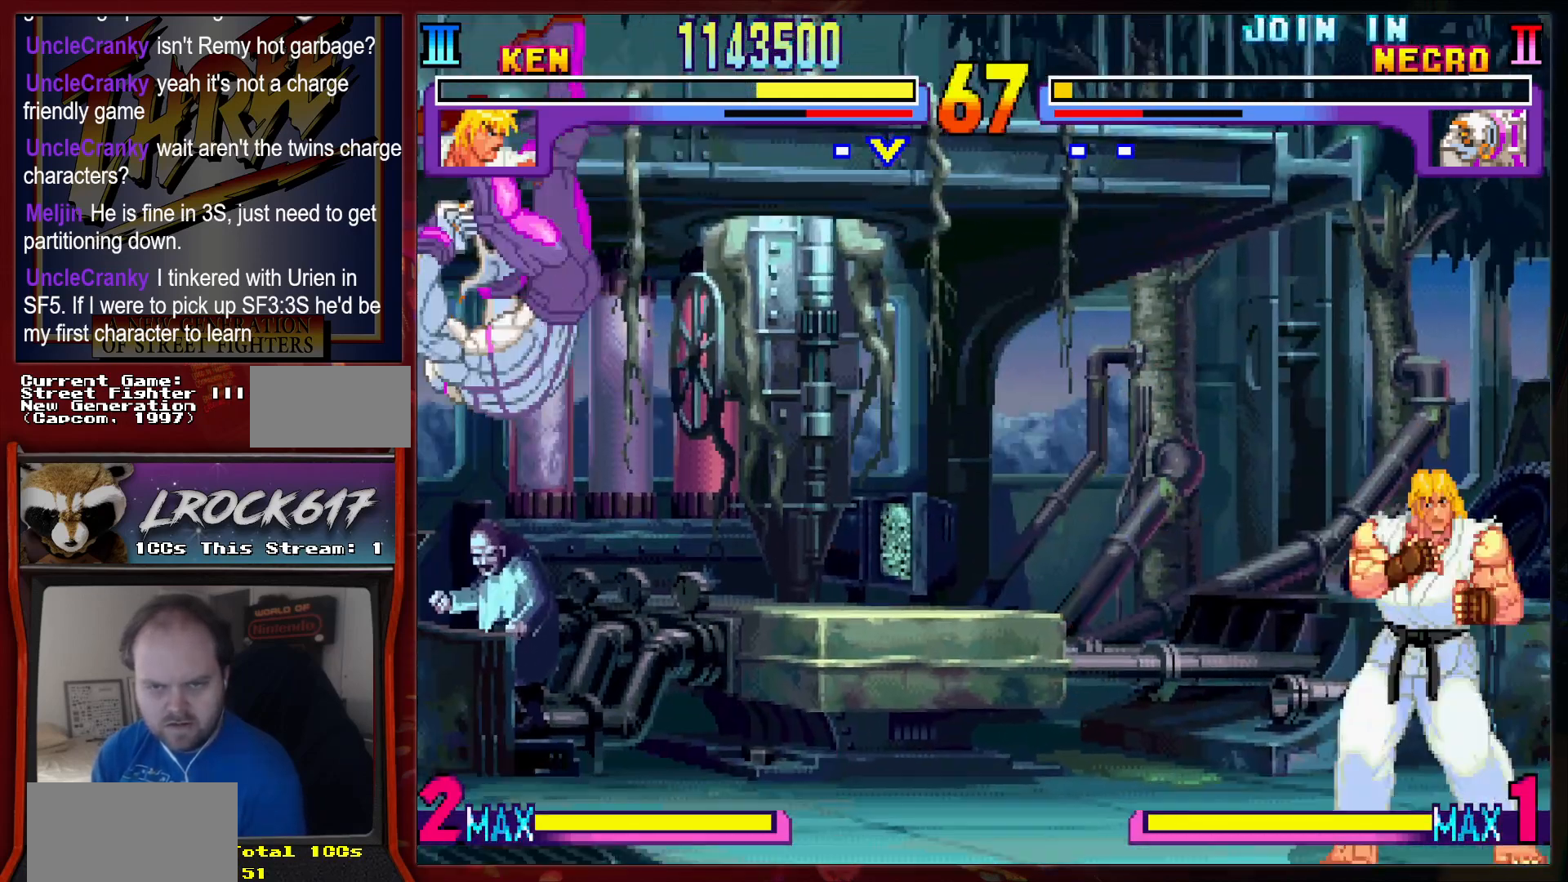
{"buttons": [], "left_stick": "left", "events": []}
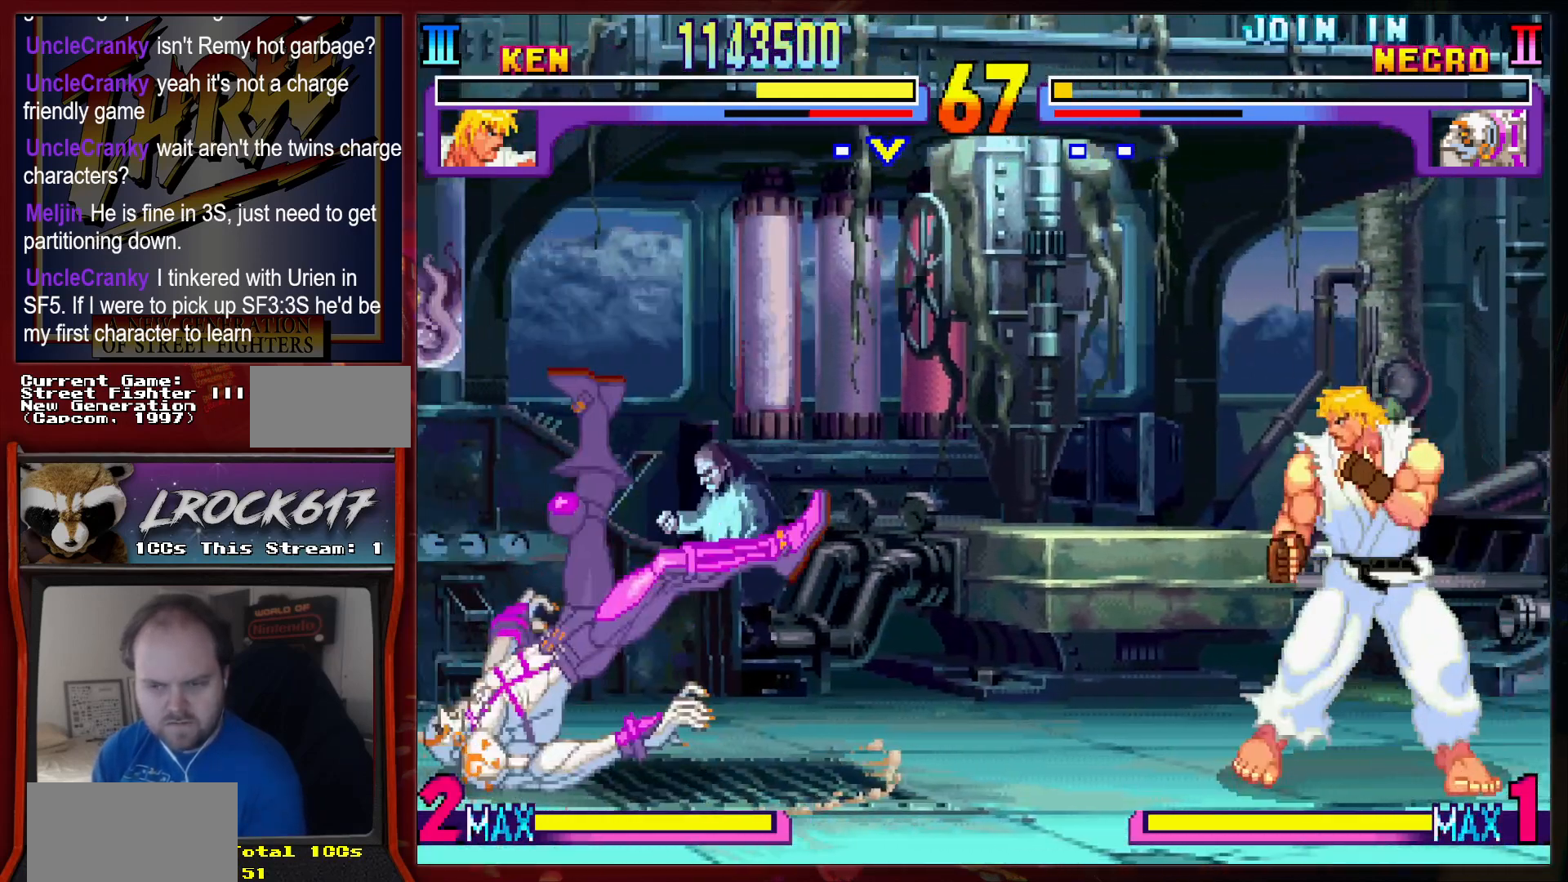
{"buttons": [], "left_stick": "right", "events": [[267, "left_stick", "up-left"], [500, "left_stick", "right"]]}
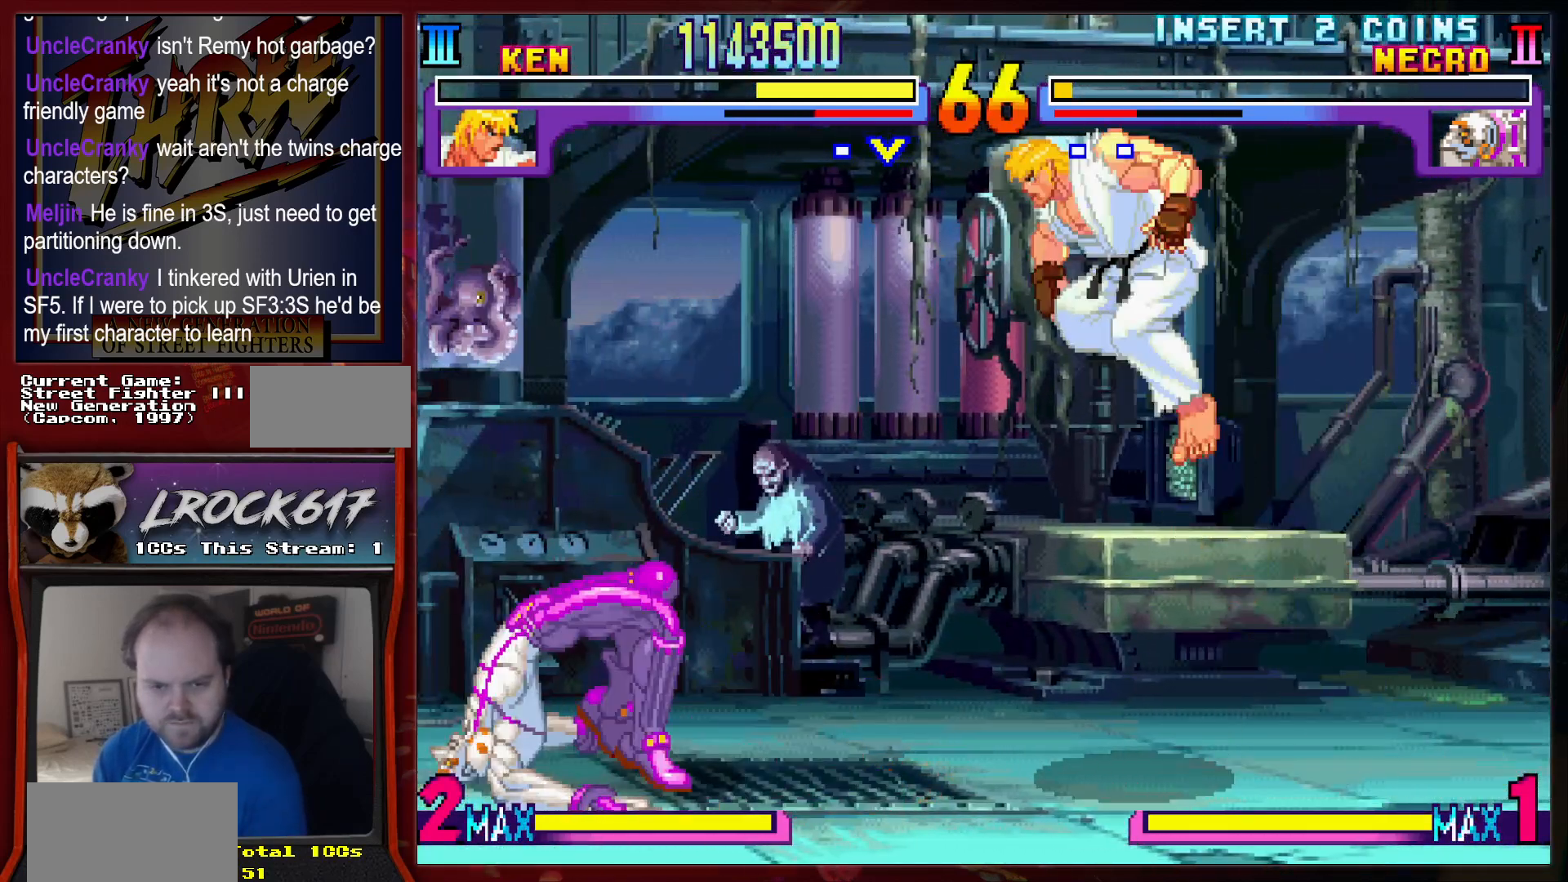
{"buttons": [], "left_stick": "down", "events": [[33, "left_stick", "down-right"], [167, "R2", "down"], [233, "R2", "up"], [333, "R2", "down"], [400, "R2", "up"], [500, "left_stick", "down"]]}
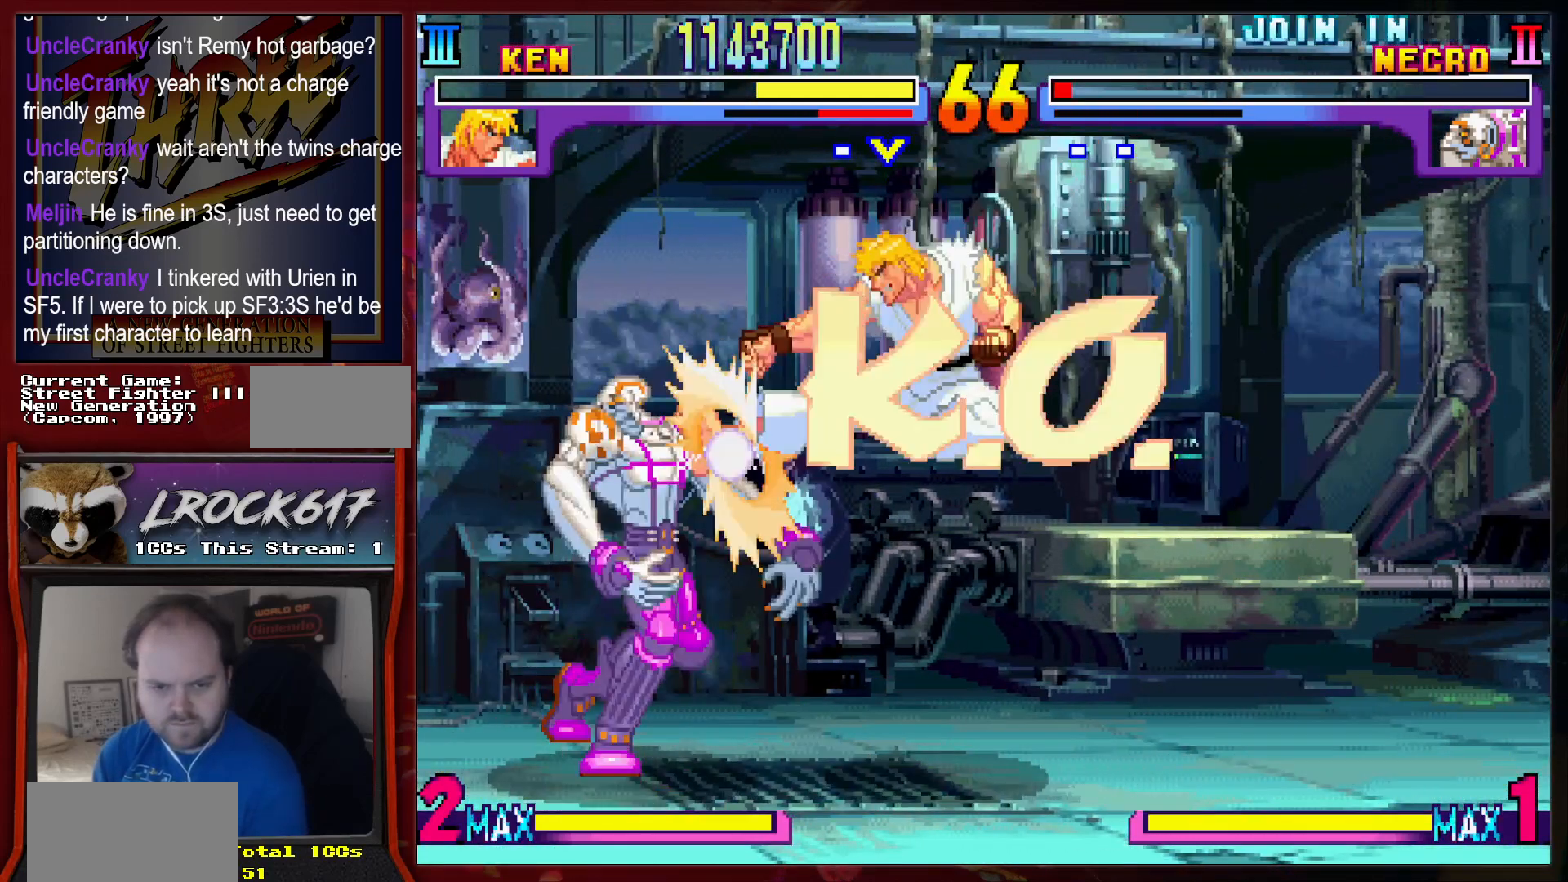
{"buttons": [], "left_stick": "center", "events": [[33, "R2", "down"], [100, "R2", "up"], [133, "left_stick", "right"], [167, "R2", "down"], [233, "R2", "up"], [233, "left_stick", "center"], [367, "R2", "down"], [400, "R2", "up"]]}